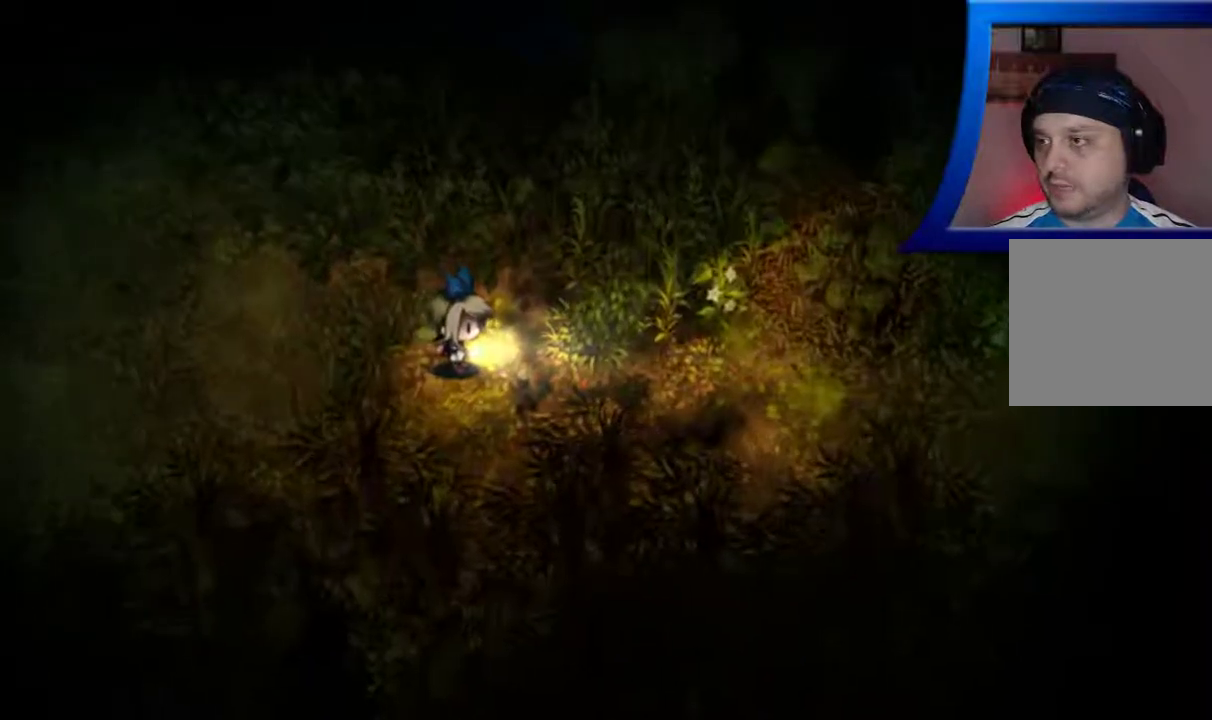
Gameplay with a controller (Xbox layout); each line is a JSON object with the inputs held at the frame after it. "events" lists button and stick changes between this image and that frame as [ms after this image, input, new state], when the widget could be followed in between. Not read: L3 R3.
{"buttons": [], "left_stick": "down", "right_stick": "center", "events": [[117, "left_stick", "down-right"], [417, "left_stick", "down"]]}
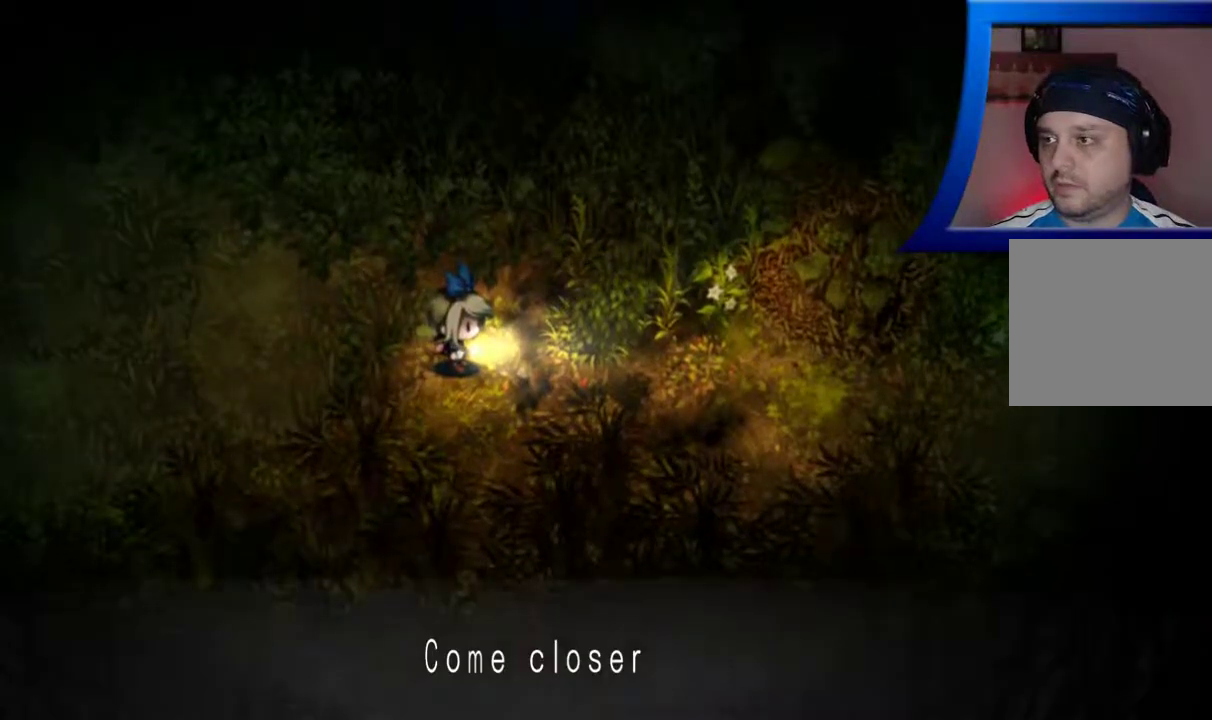
{"buttons": [], "left_stick": "down-left", "right_stick": "center", "events": [[83, "left_stick", "center"], [250, "left_stick", "down-left"]]}
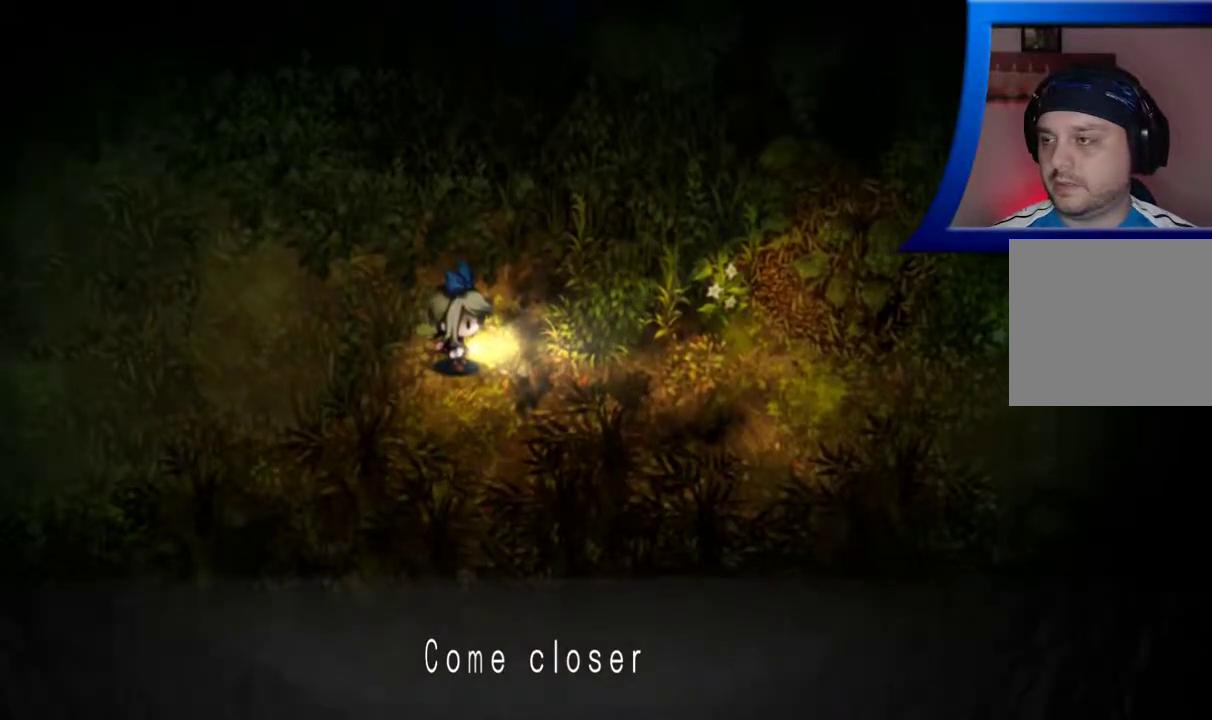
{"buttons": [], "left_stick": "center", "right_stick": "center", "events": [[67, "left_stick", "center"]]}
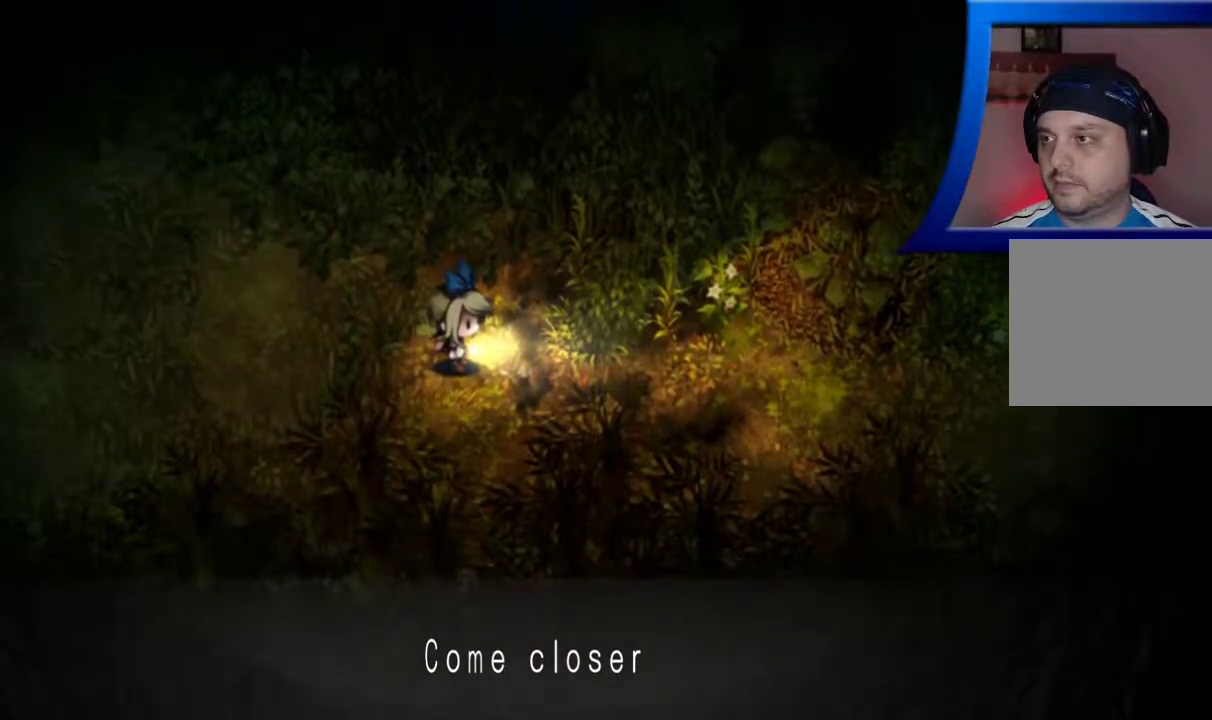
{"buttons": [], "left_stick": "down-left", "right_stick": "center", "events": [[83, "A", "down"], [167, "A", "up"], [483, "left_stick", "down-left"]]}
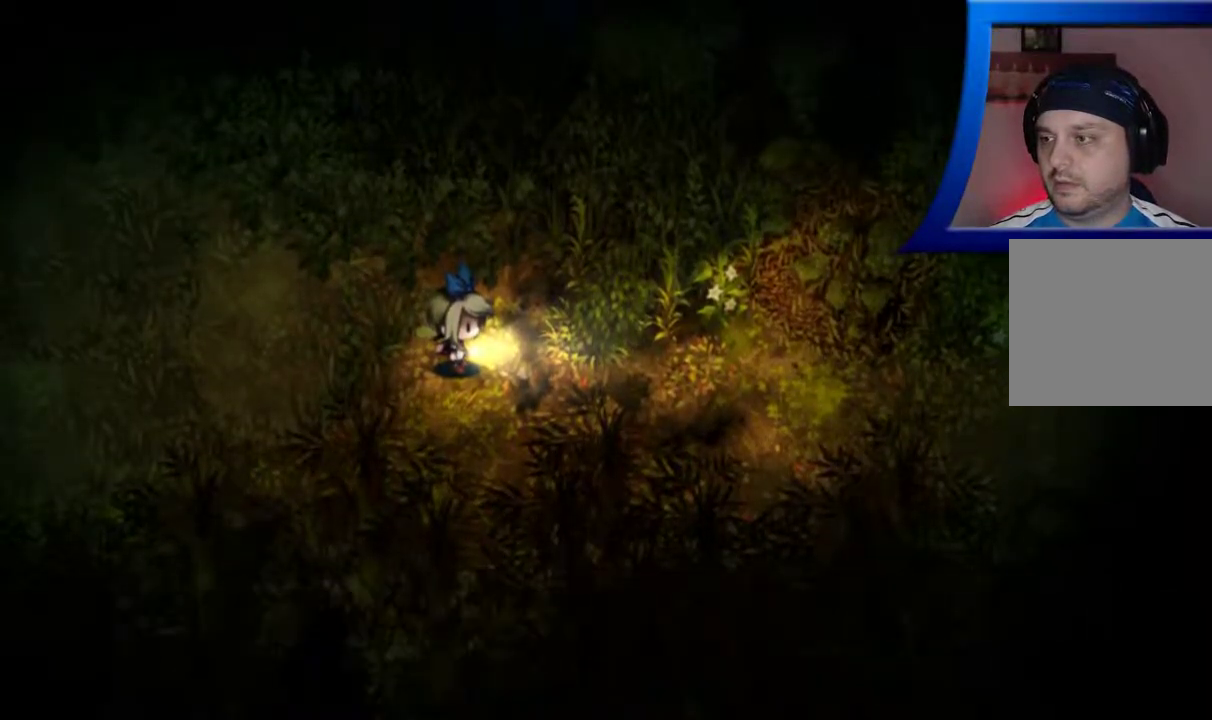
{"buttons": [], "left_stick": "down-left", "right_stick": "center", "events": []}
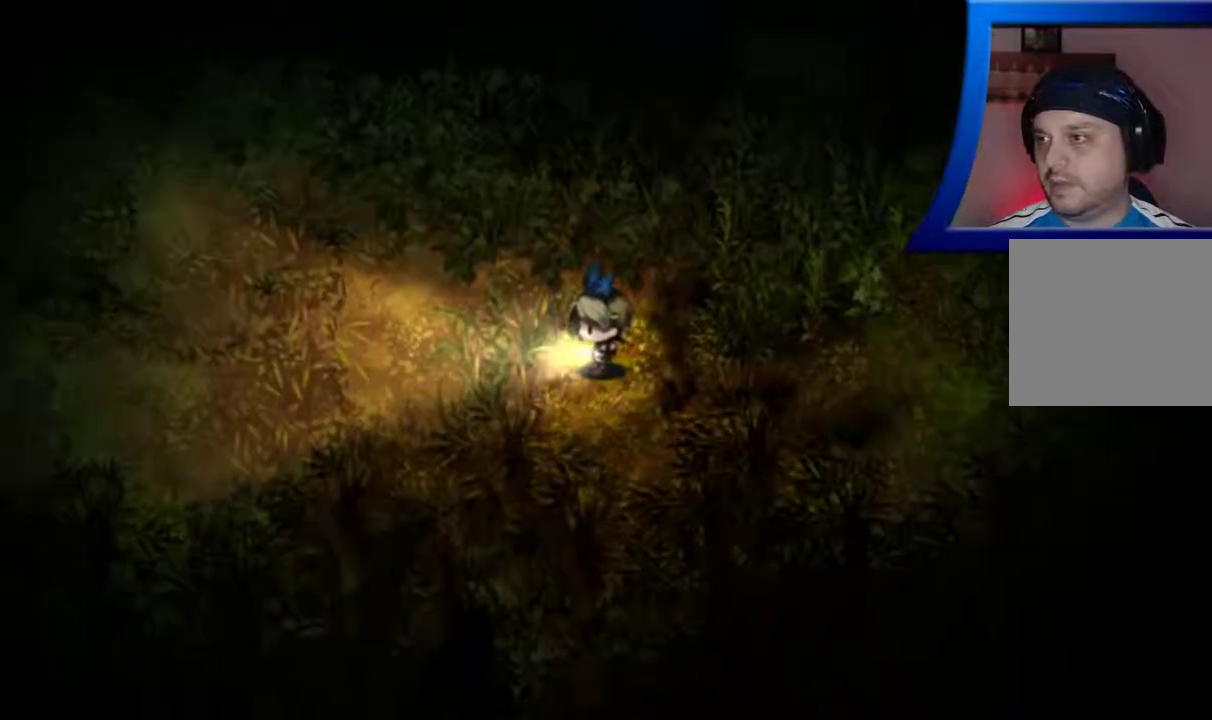
{"buttons": [], "left_stick": "down-left", "right_stick": "center", "events": []}
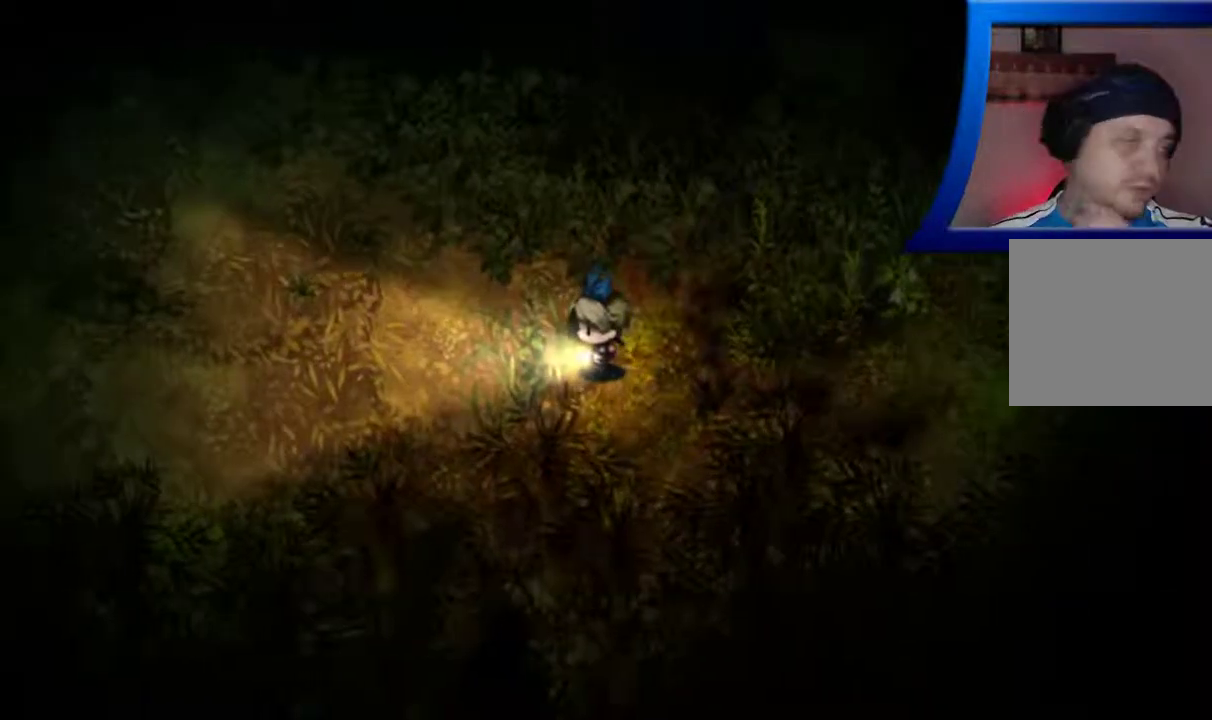
{"buttons": [], "left_stick": "down-left", "right_stick": "center", "events": []}
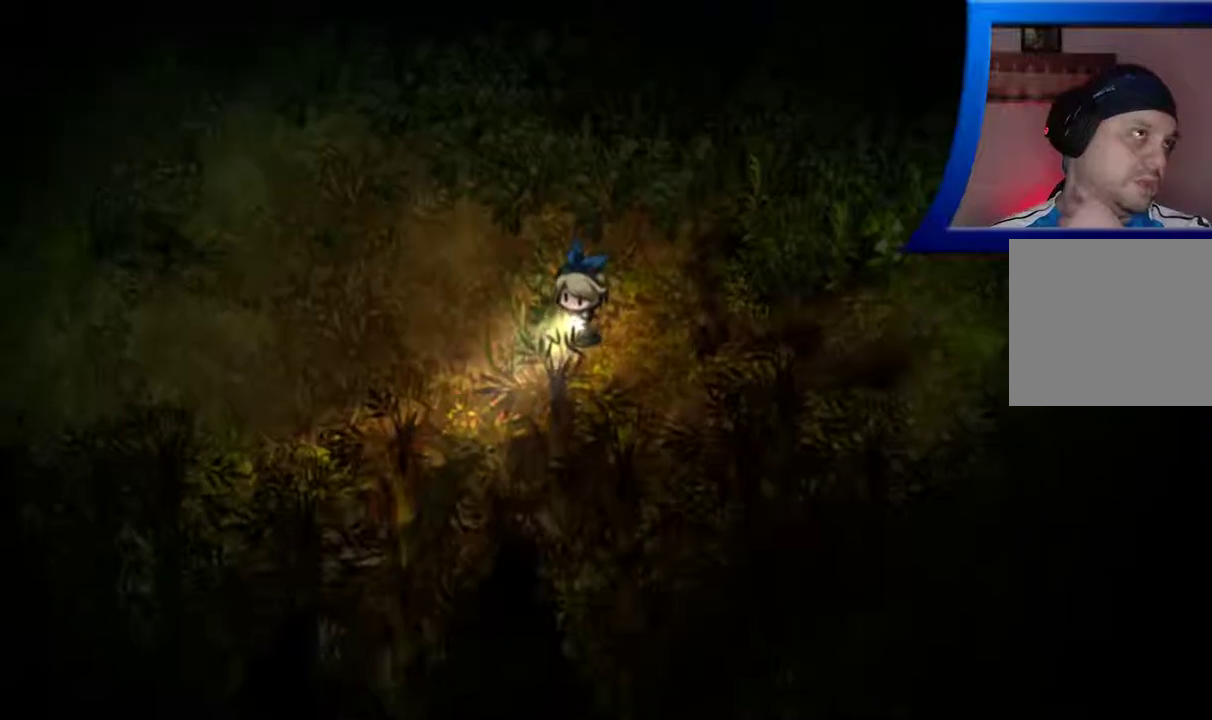
{"buttons": [], "left_stick": "left", "right_stick": "center", "events": [[267, "left_stick", "left"]]}
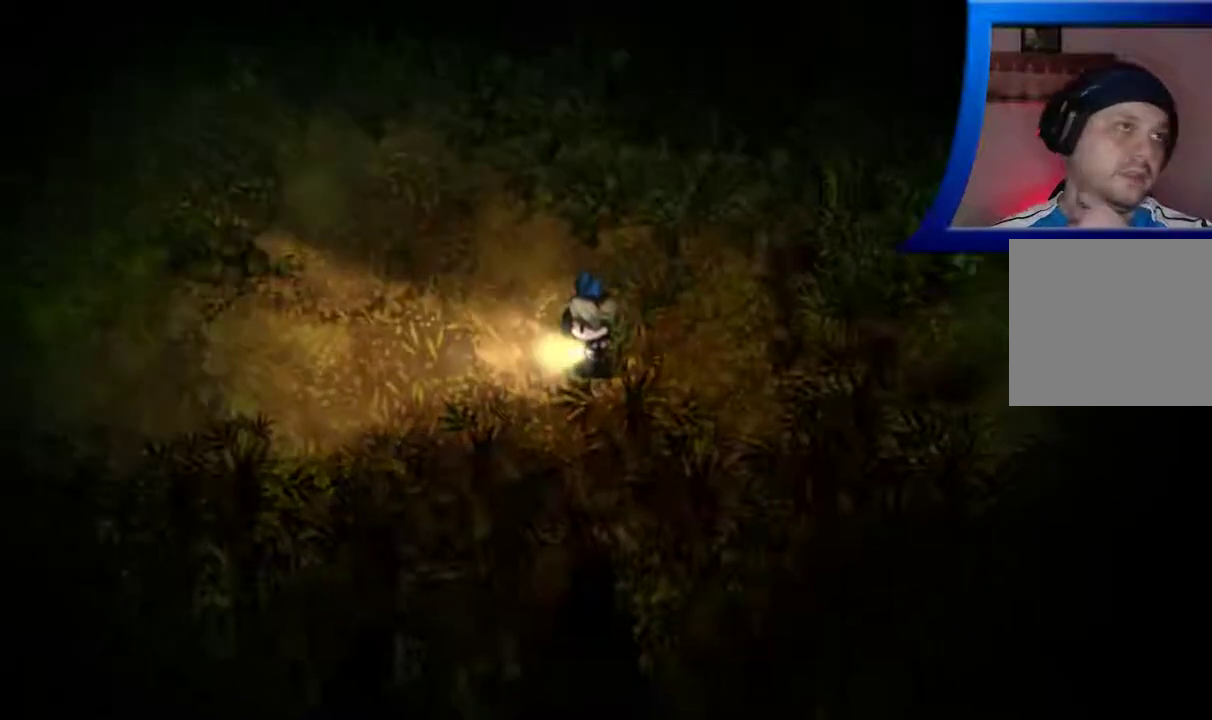
{"buttons": [], "left_stick": "left", "right_stick": "center", "events": []}
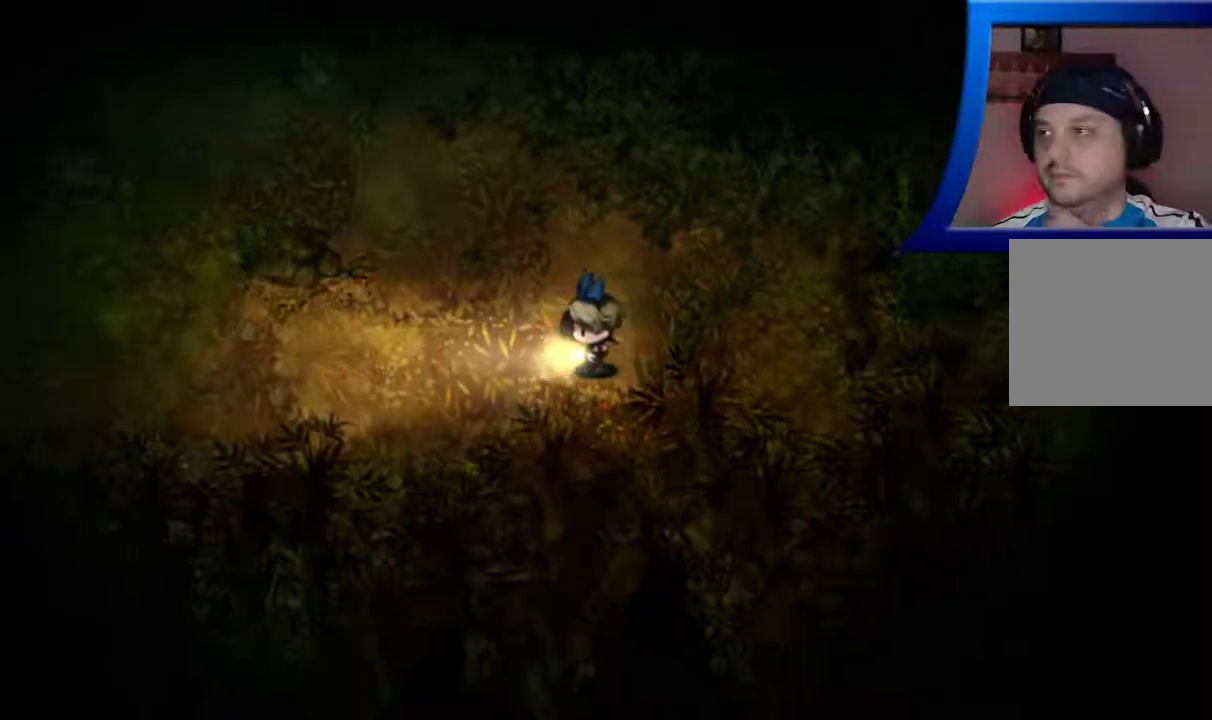
{"buttons": [], "left_stick": "left", "right_stick": "center", "events": []}
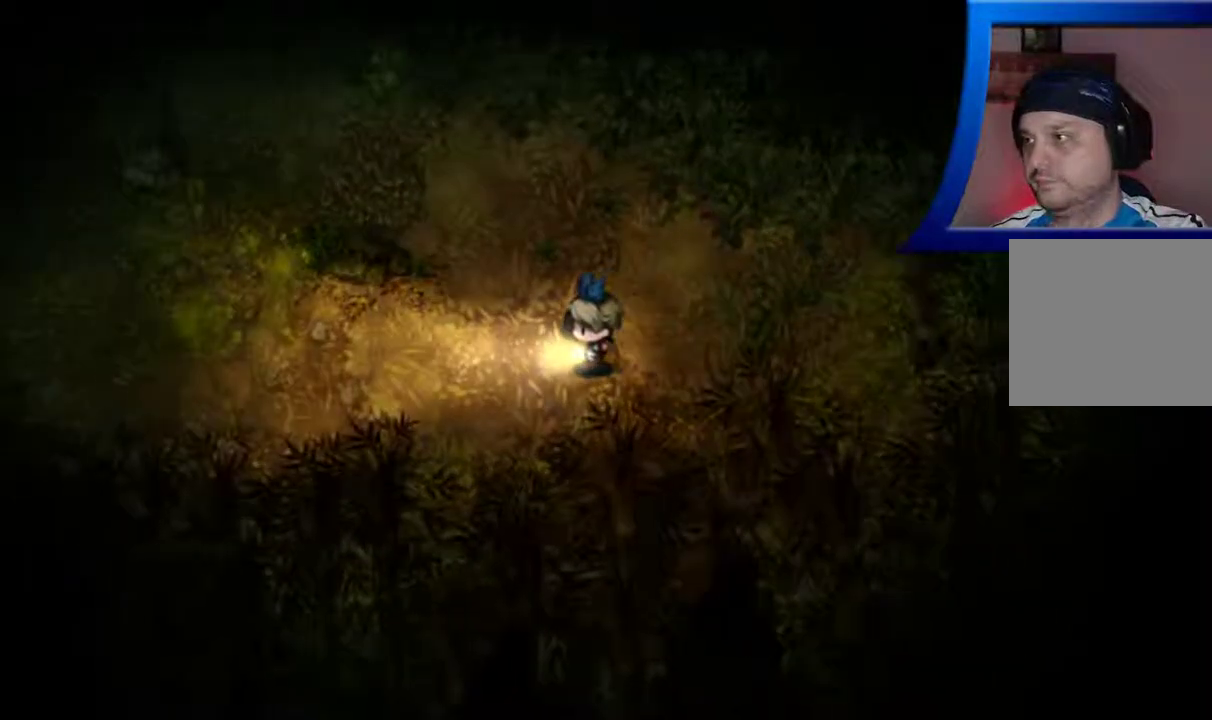
{"buttons": [], "left_stick": "left", "right_stick": "center", "events": []}
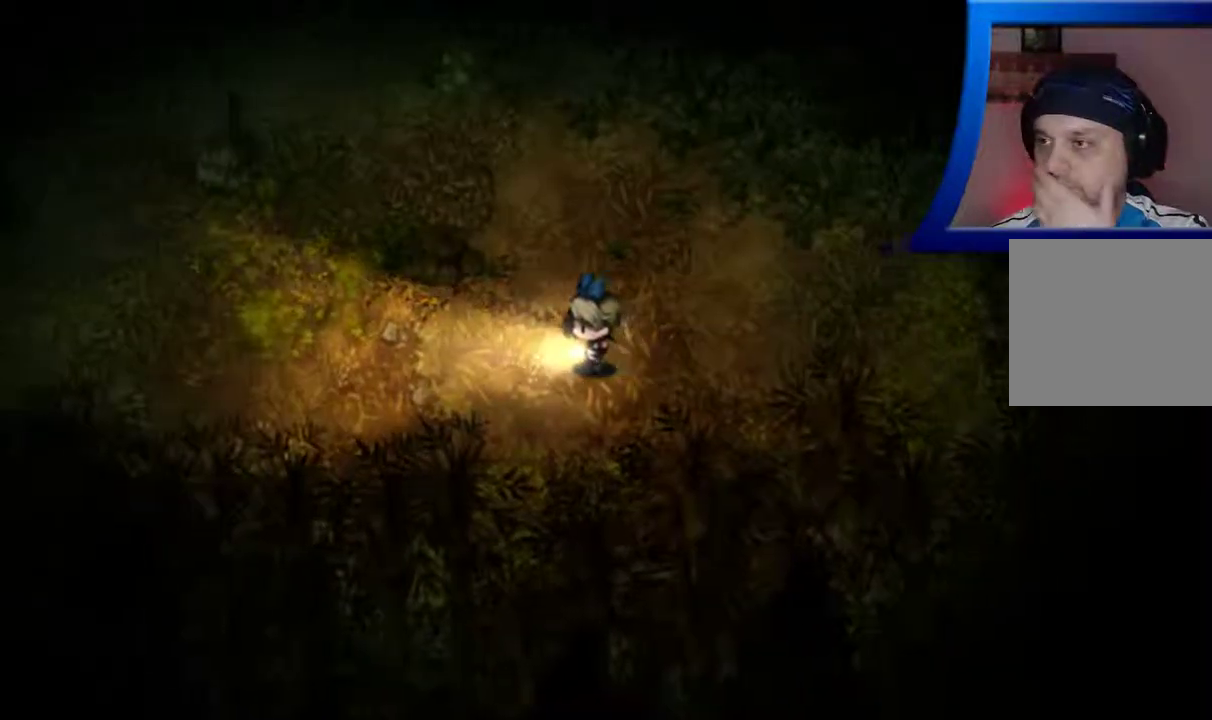
{"buttons": [], "left_stick": "left", "right_stick": "center", "events": []}
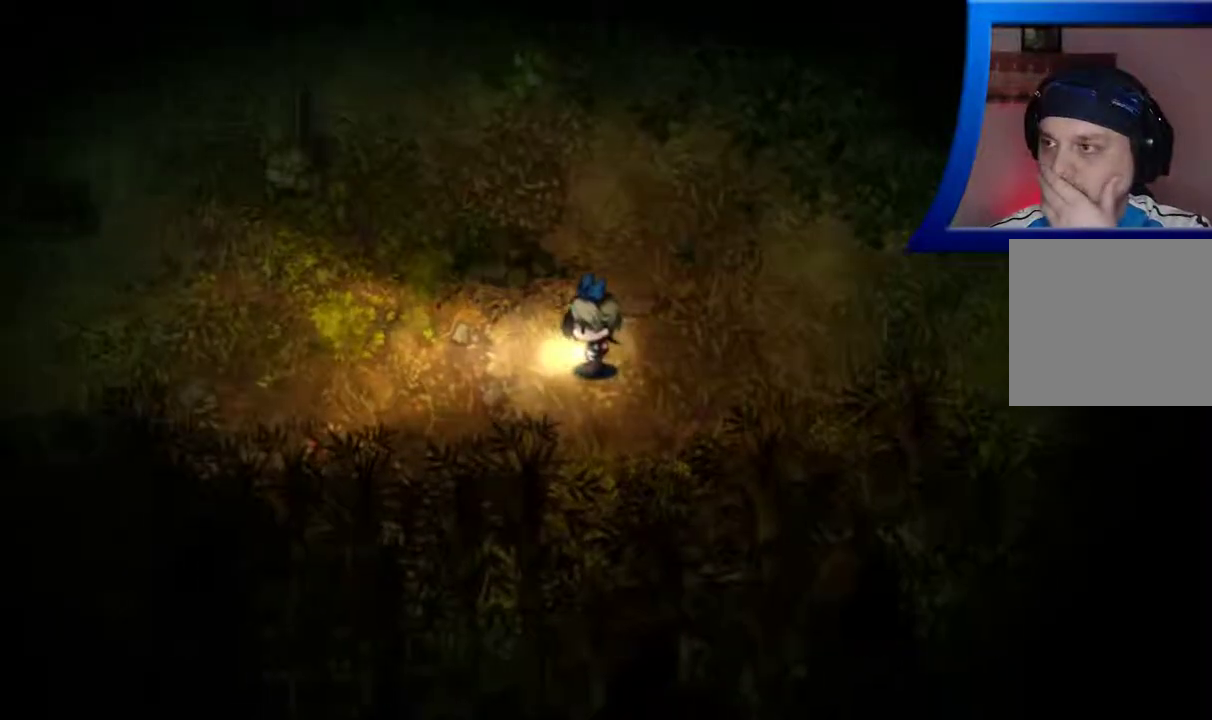
{"buttons": [], "left_stick": "left", "right_stick": "center", "events": []}
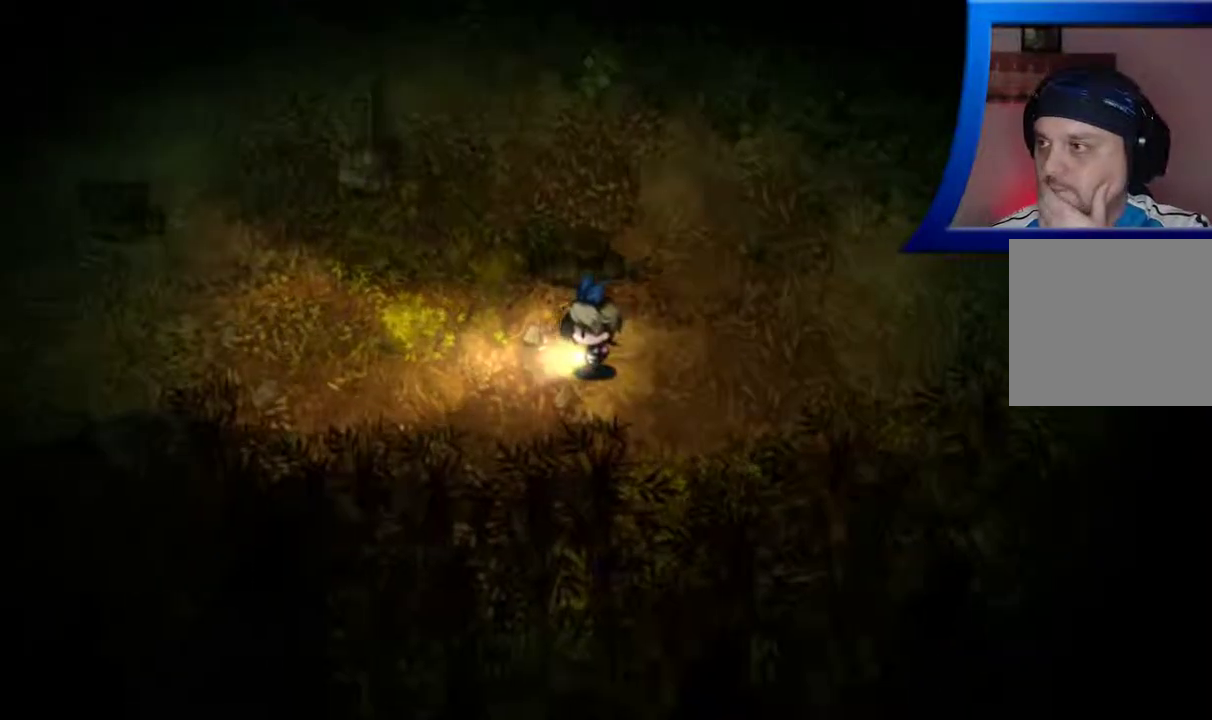
{"buttons": [], "left_stick": "left", "right_stick": "center", "events": []}
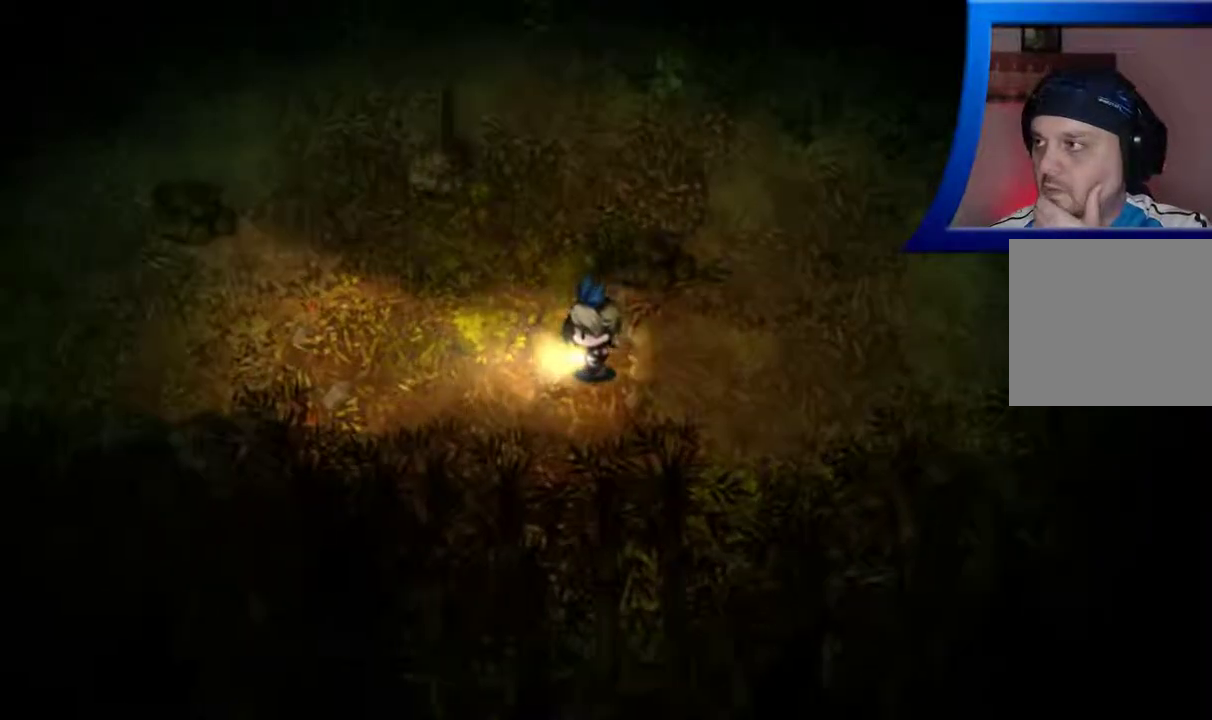
{"buttons": [], "left_stick": "left", "right_stick": "center", "events": []}
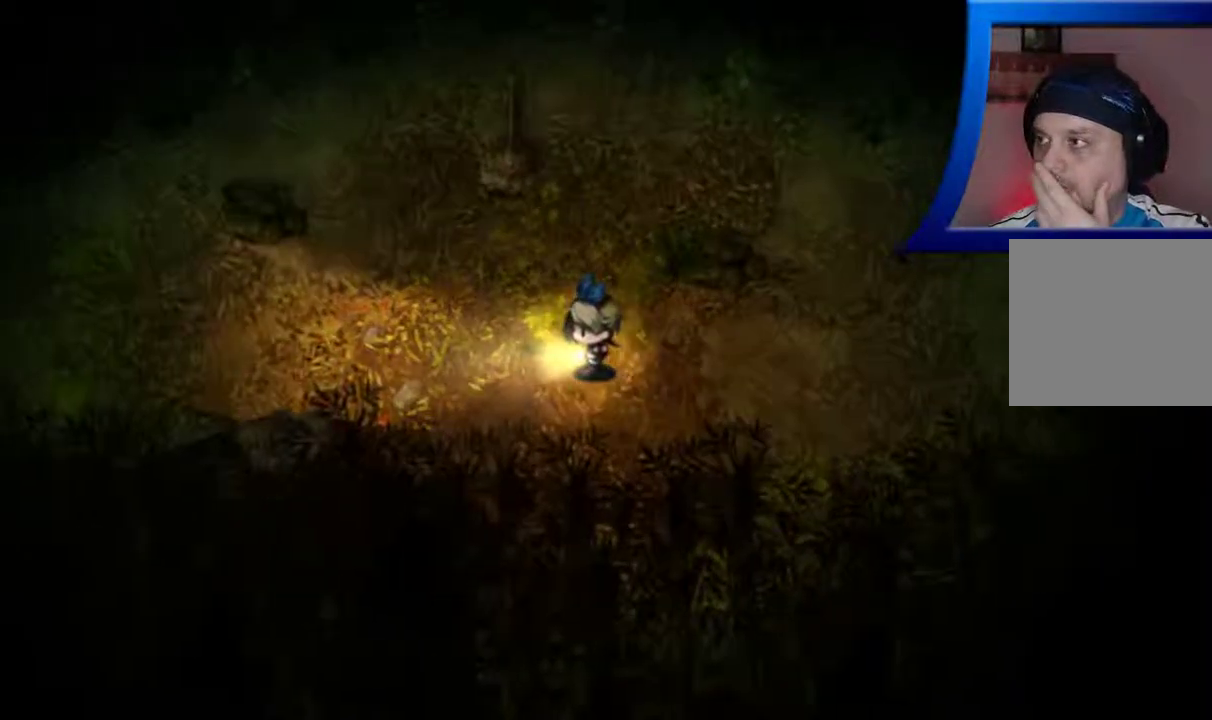
{"buttons": [], "left_stick": "left", "right_stick": "center", "events": []}
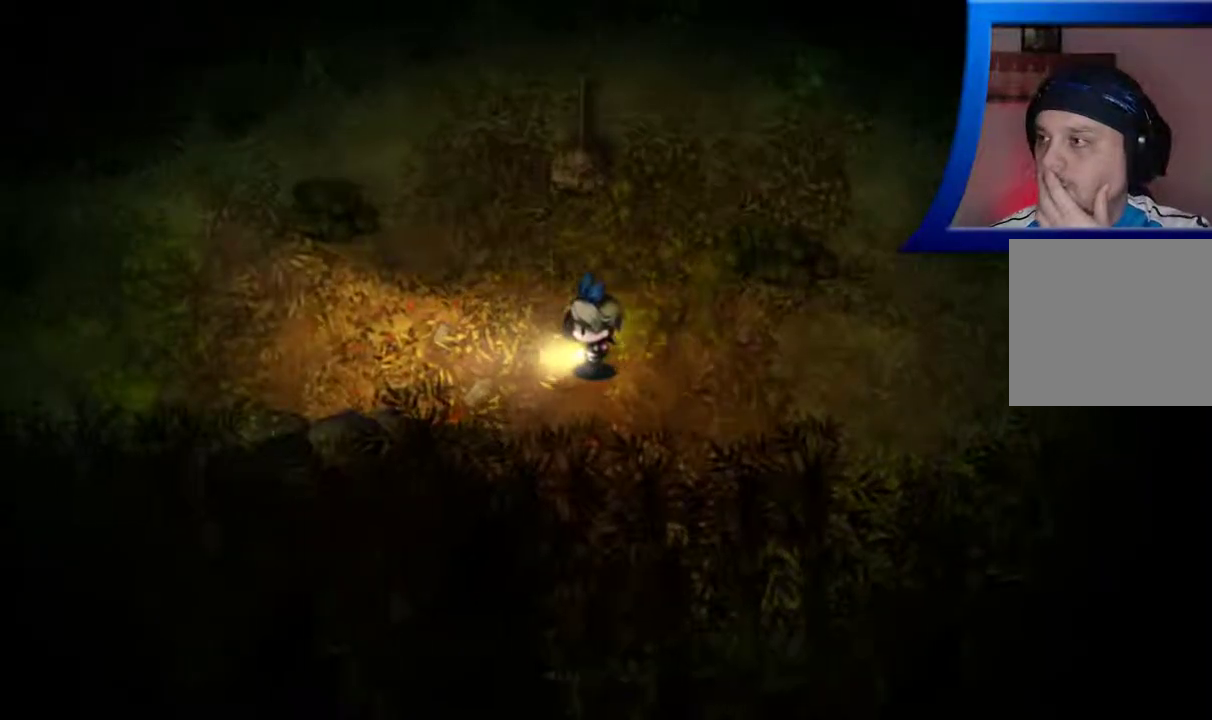
{"buttons": [], "left_stick": "left", "right_stick": "center", "events": []}
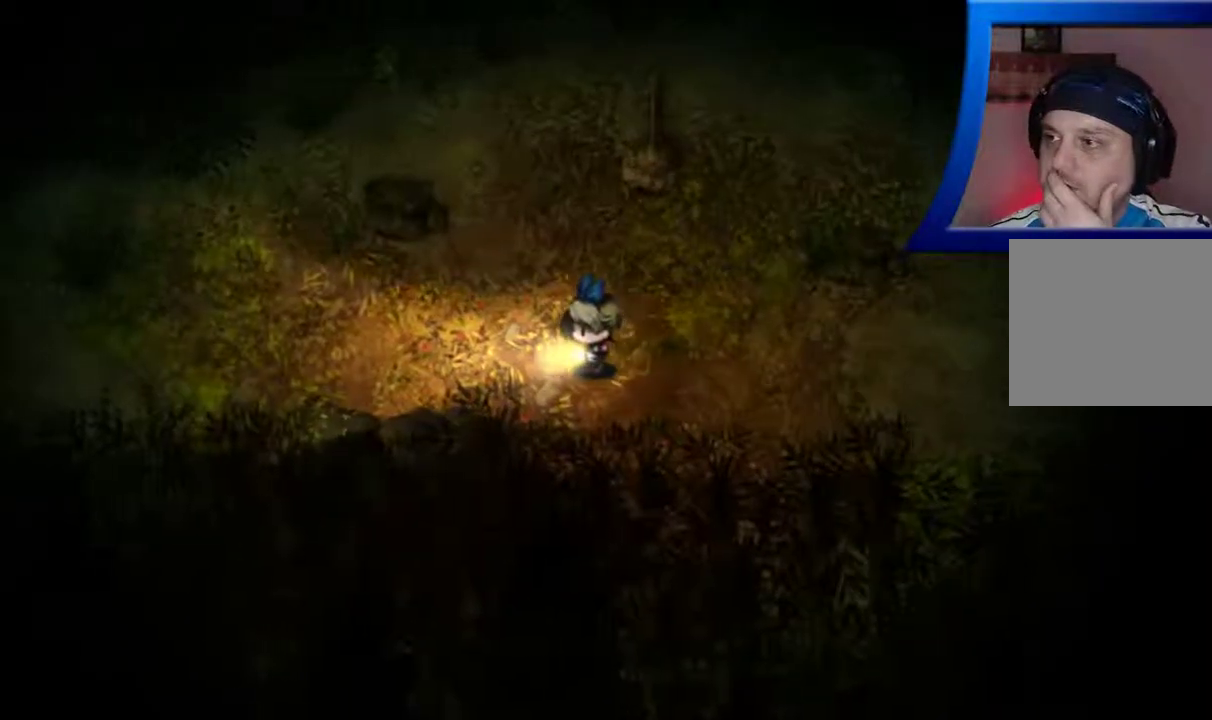
{"buttons": [], "left_stick": "left", "right_stick": "center", "events": []}
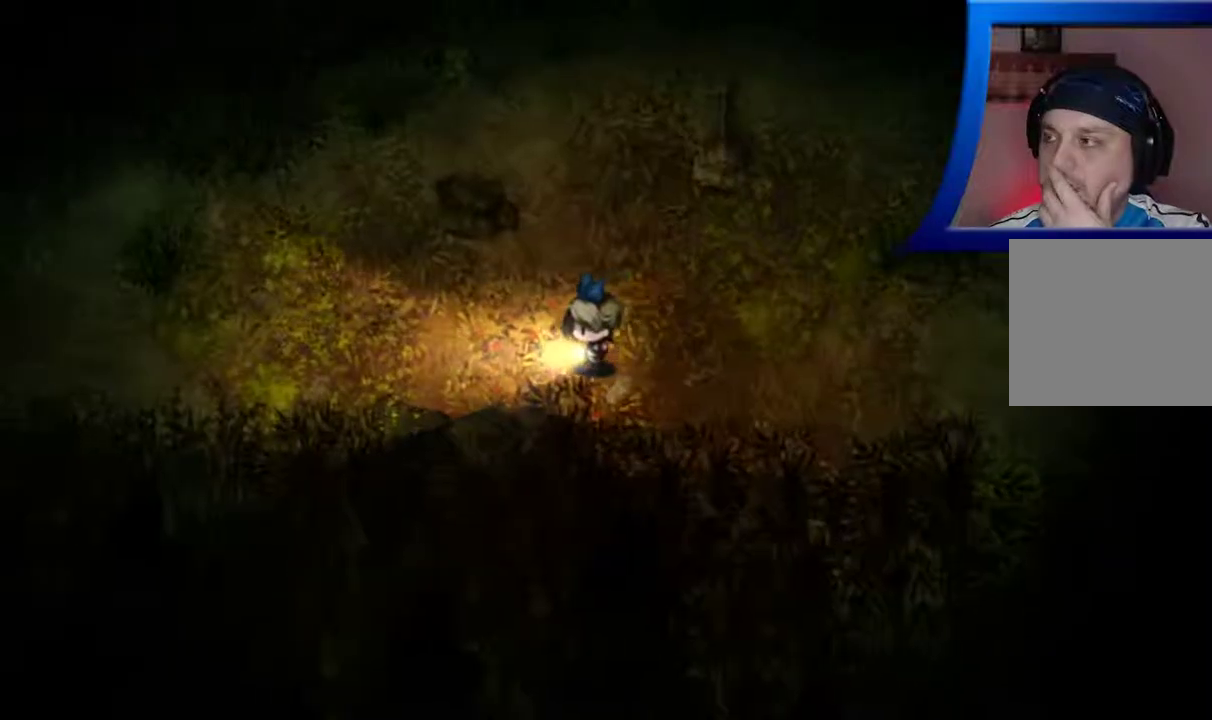
{"buttons": [], "left_stick": "left", "right_stick": "center", "events": []}
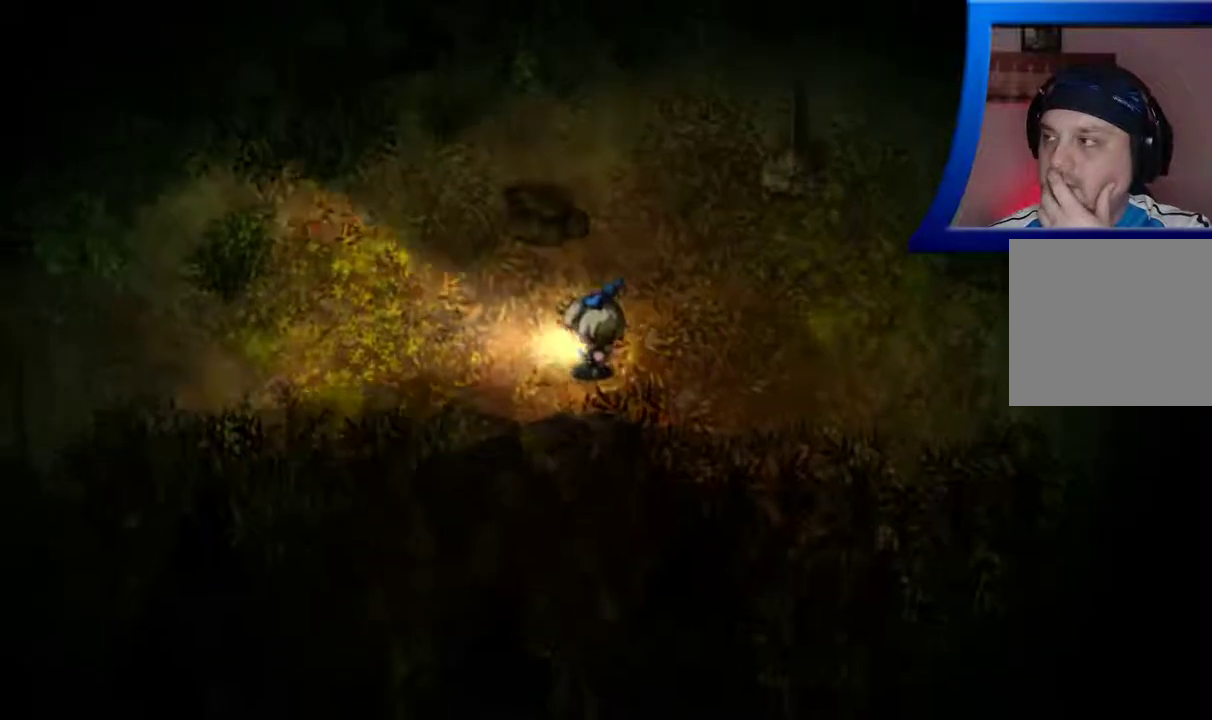
{"buttons": [], "left_stick": "left", "right_stick": "center", "events": []}
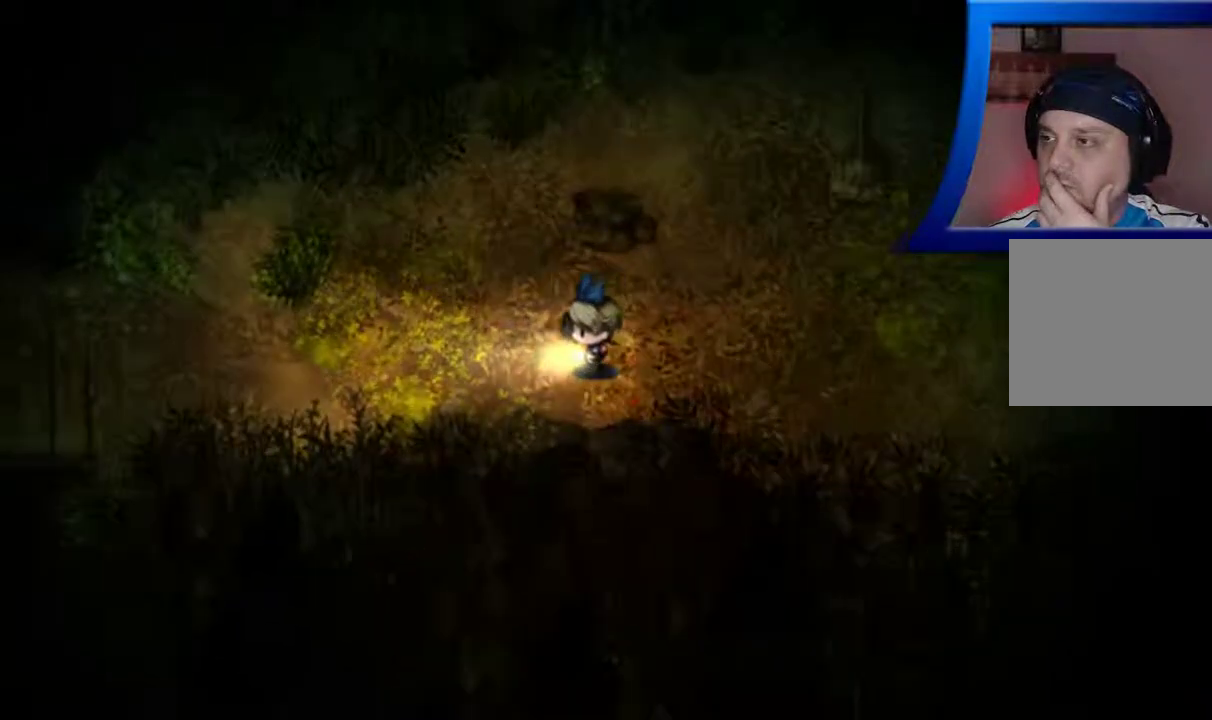
{"buttons": [], "left_stick": "left", "right_stick": "center", "events": []}
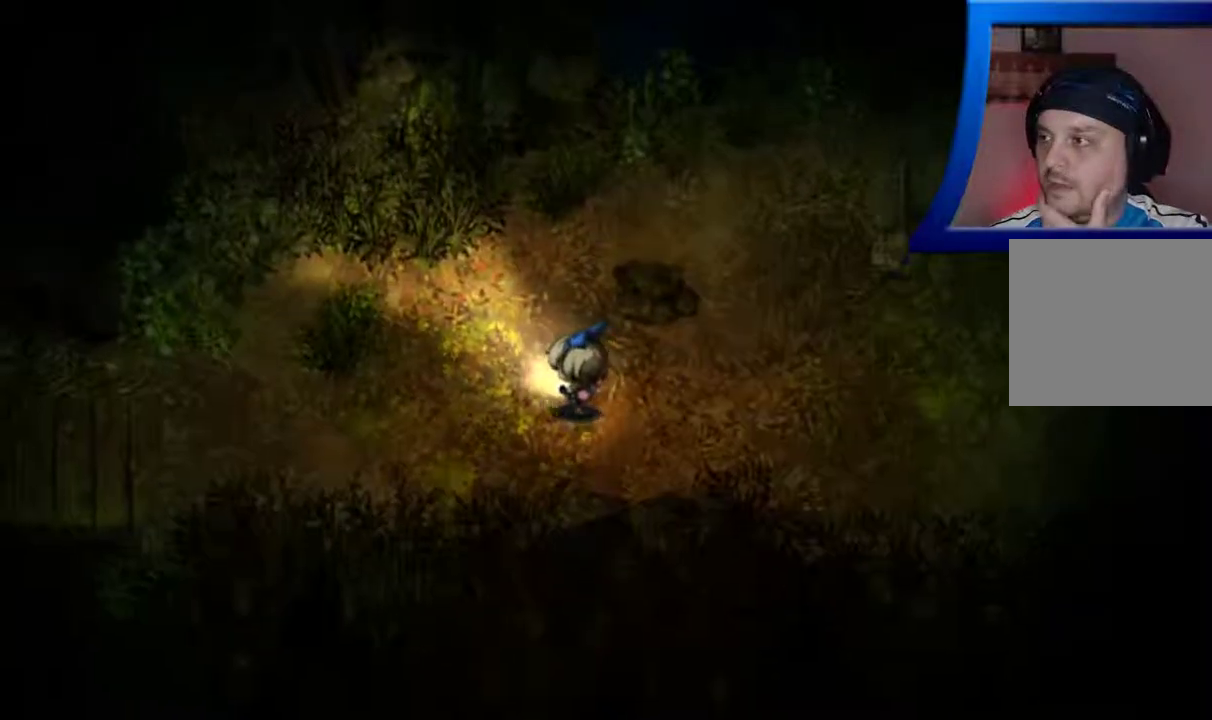
{"buttons": [], "left_stick": "left", "right_stick": "center", "events": []}
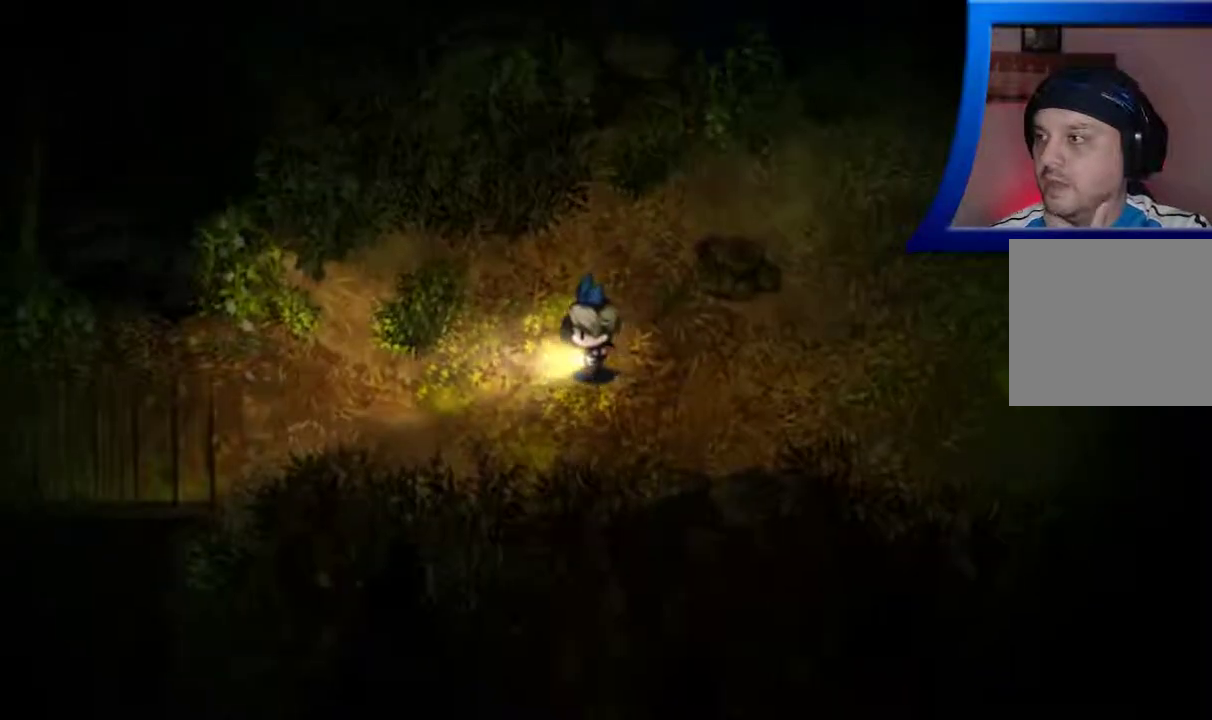
{"buttons": [], "left_stick": "left", "right_stick": "center", "events": []}
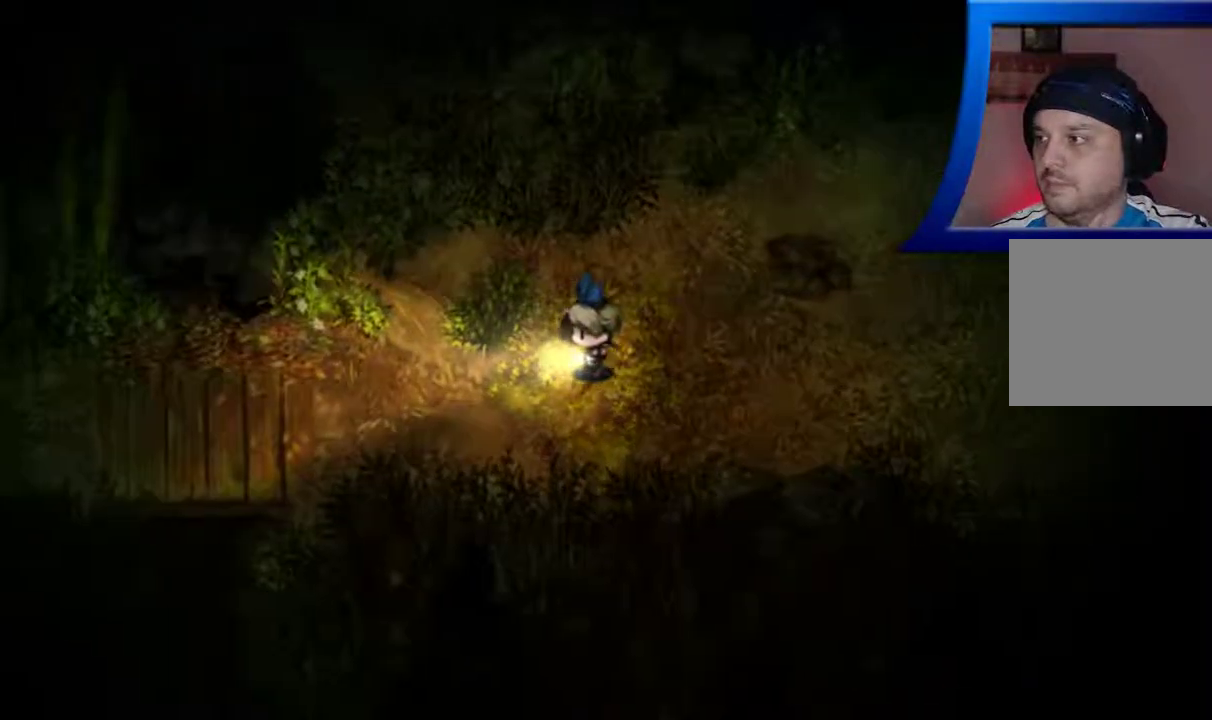
{"buttons": [], "left_stick": "down-left", "right_stick": "center", "events": [[400, "left_stick", "down-left"]]}
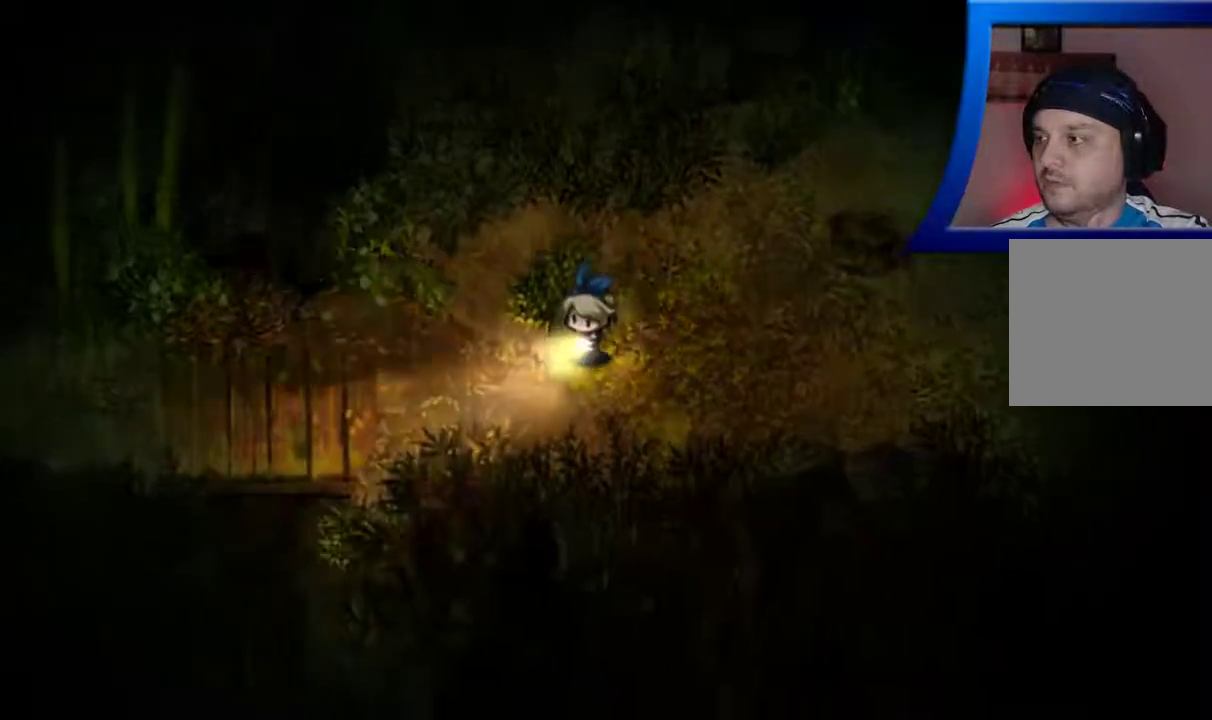
{"buttons": [], "left_stick": "down-left", "right_stick": "center", "events": []}
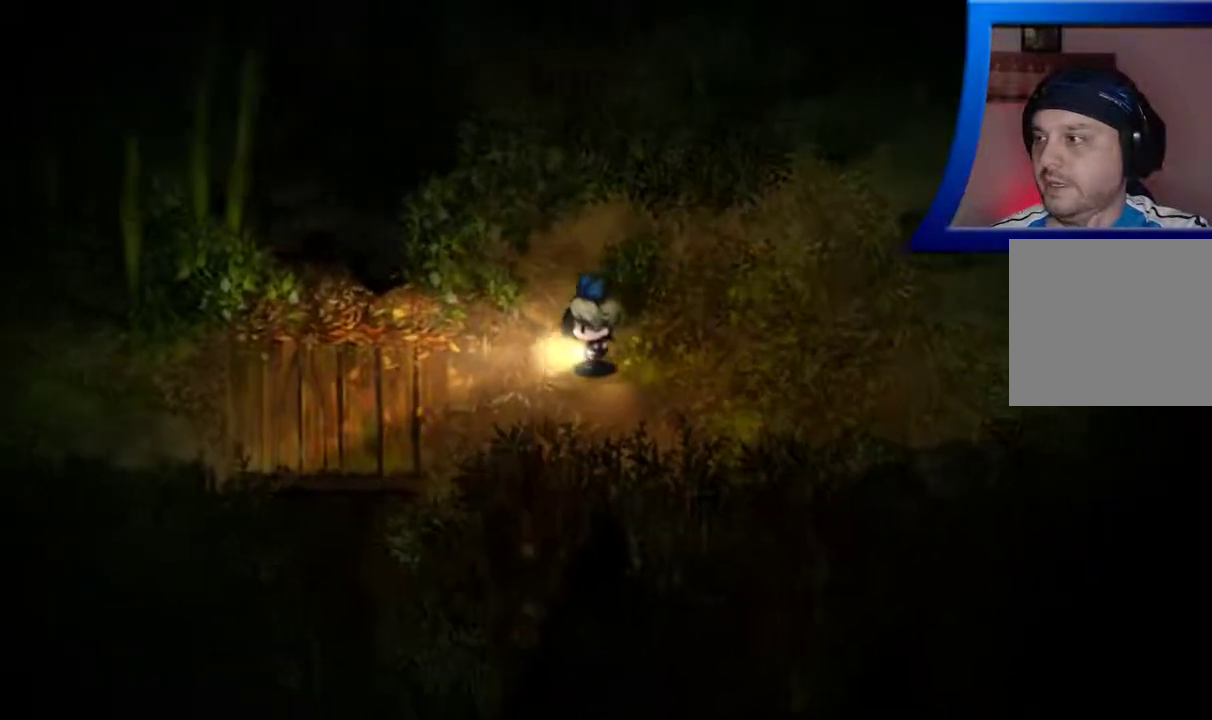
{"buttons": [], "left_stick": "down-left", "right_stick": "center", "events": []}
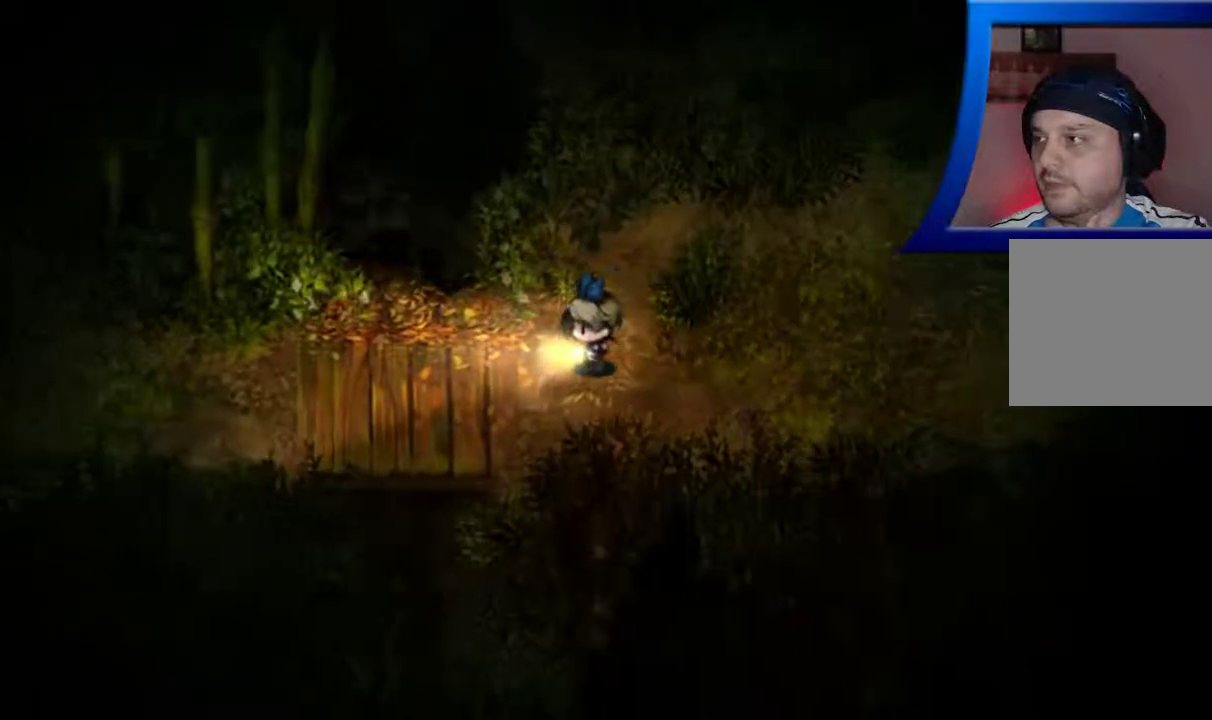
{"buttons": [], "left_stick": "down-left", "right_stick": "center", "events": []}
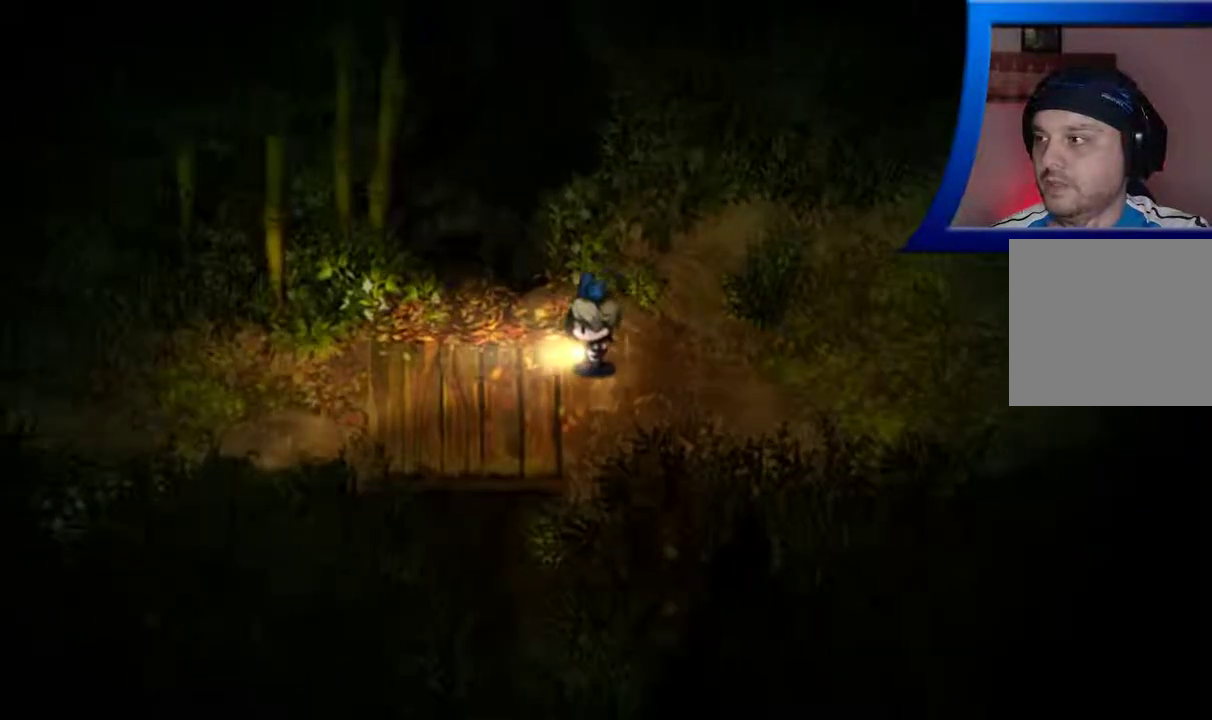
{"buttons": [], "left_stick": "down-left", "right_stick": "center", "events": []}
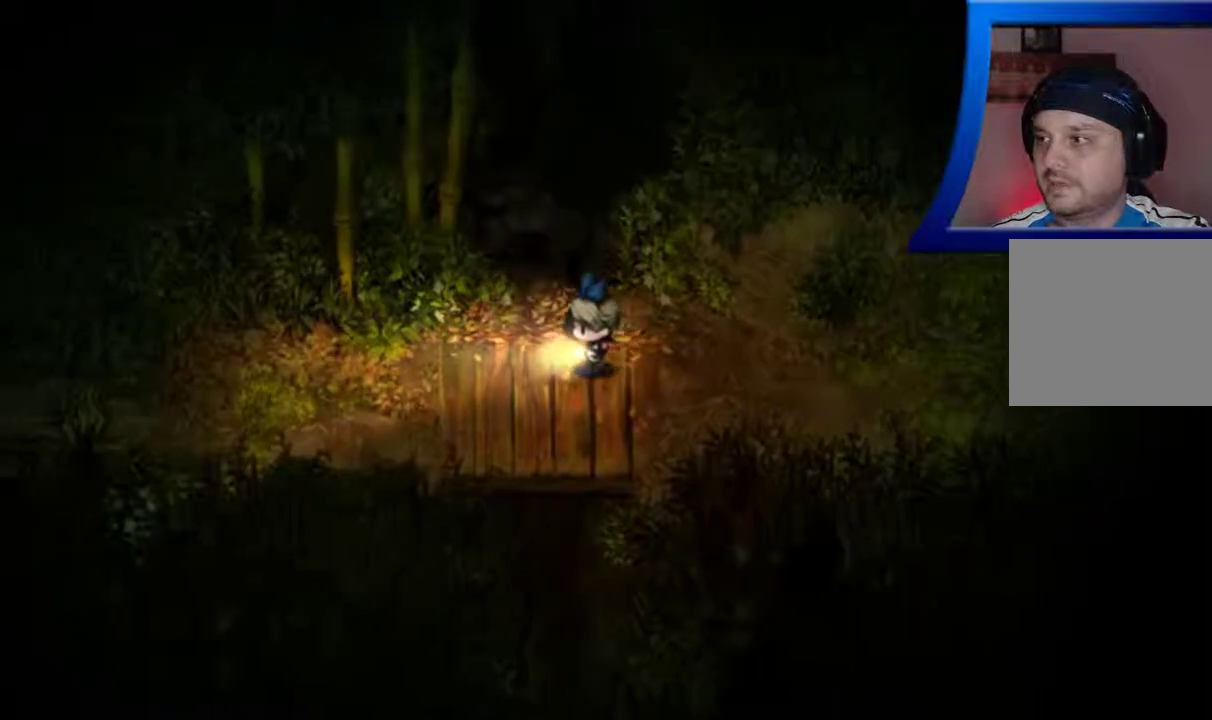
{"buttons": [], "left_stick": "down-left", "right_stick": "center", "events": []}
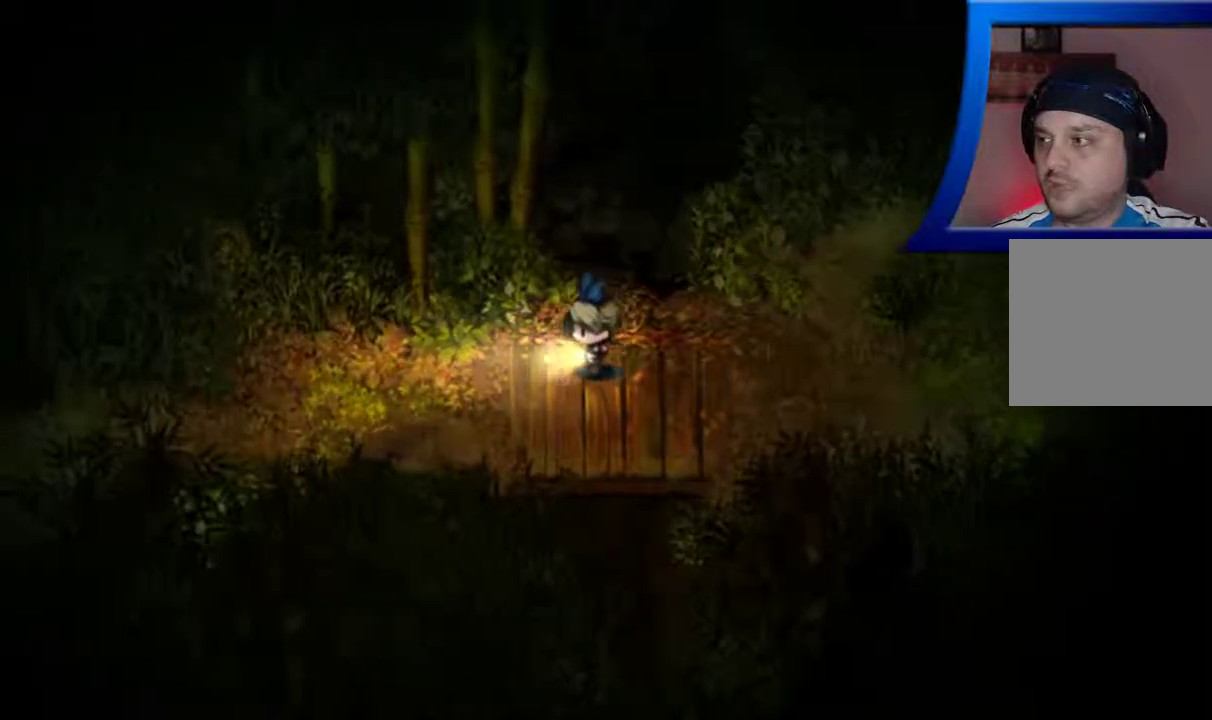
{"buttons": [], "left_stick": "down-left", "right_stick": "center", "events": []}